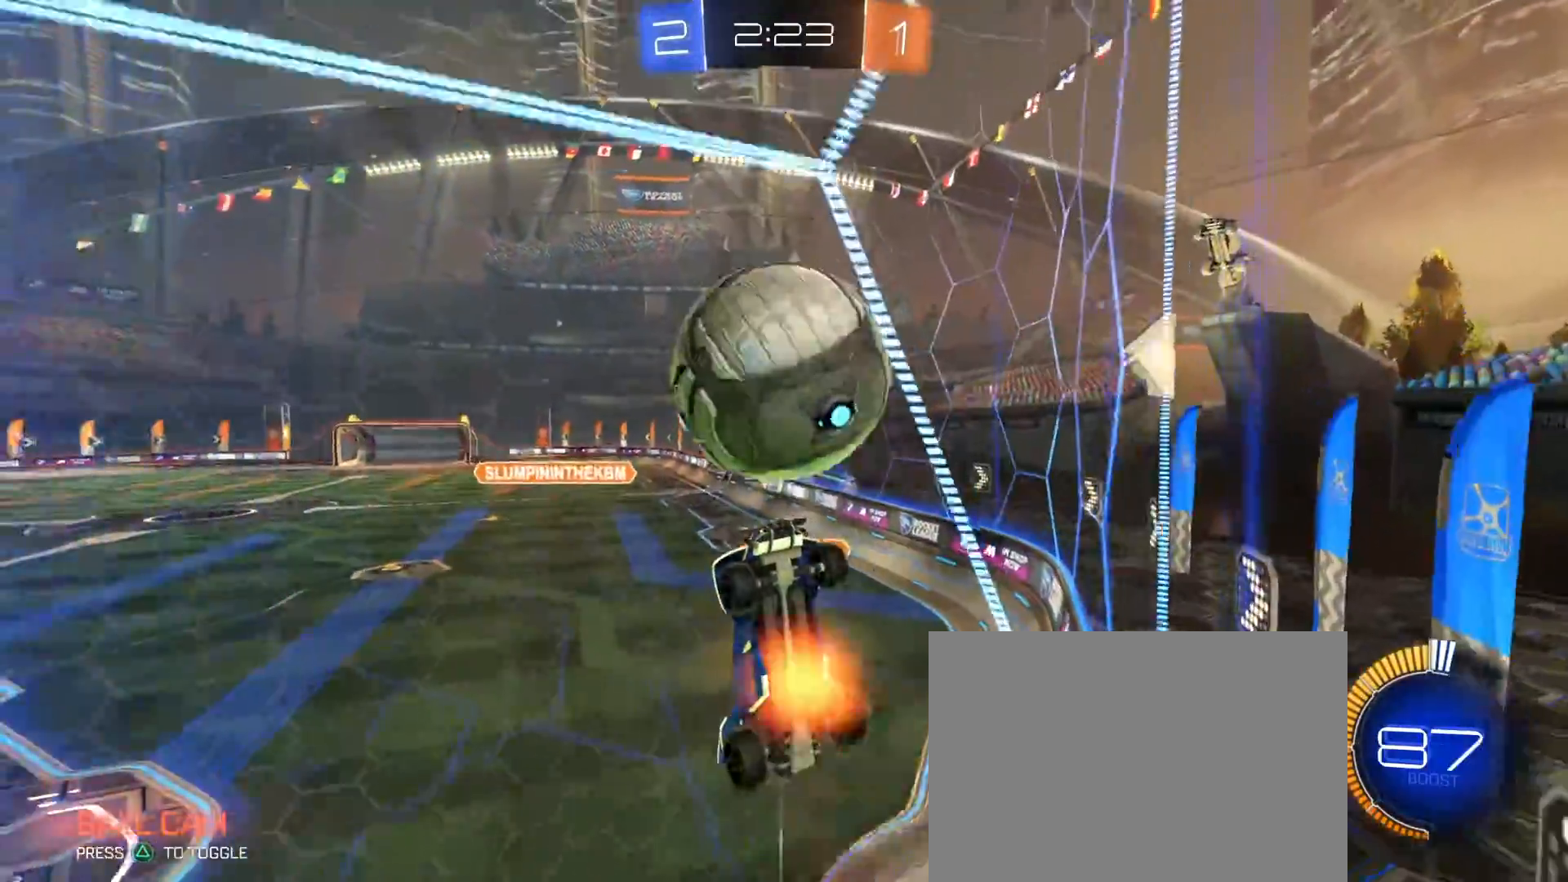
Gameplay with a controller (PlayStation layout); each line is a JSON object with the inputs held at the frame after it (dt_ms = milliseconds from this image to that frame). "events" lists button and stick changes between this image and that frame as [ms after this image, input, new state], when the widget could be followed in between.
{"dt_ms": 500, "buttons": ["SQUARE", "R1", "R2"], "left_stick": "up-right", "right_stick": "center", "events": [[33, "left_stick", "down"], [100, "CROSS", "up"], [117, "R2", "up"], [133, "SQUARE", "down"], [250, "R2", "down"], [417, "left_stick", "right"], [433, "R1", "down"], [467, "left_stick", "up-right"]]}
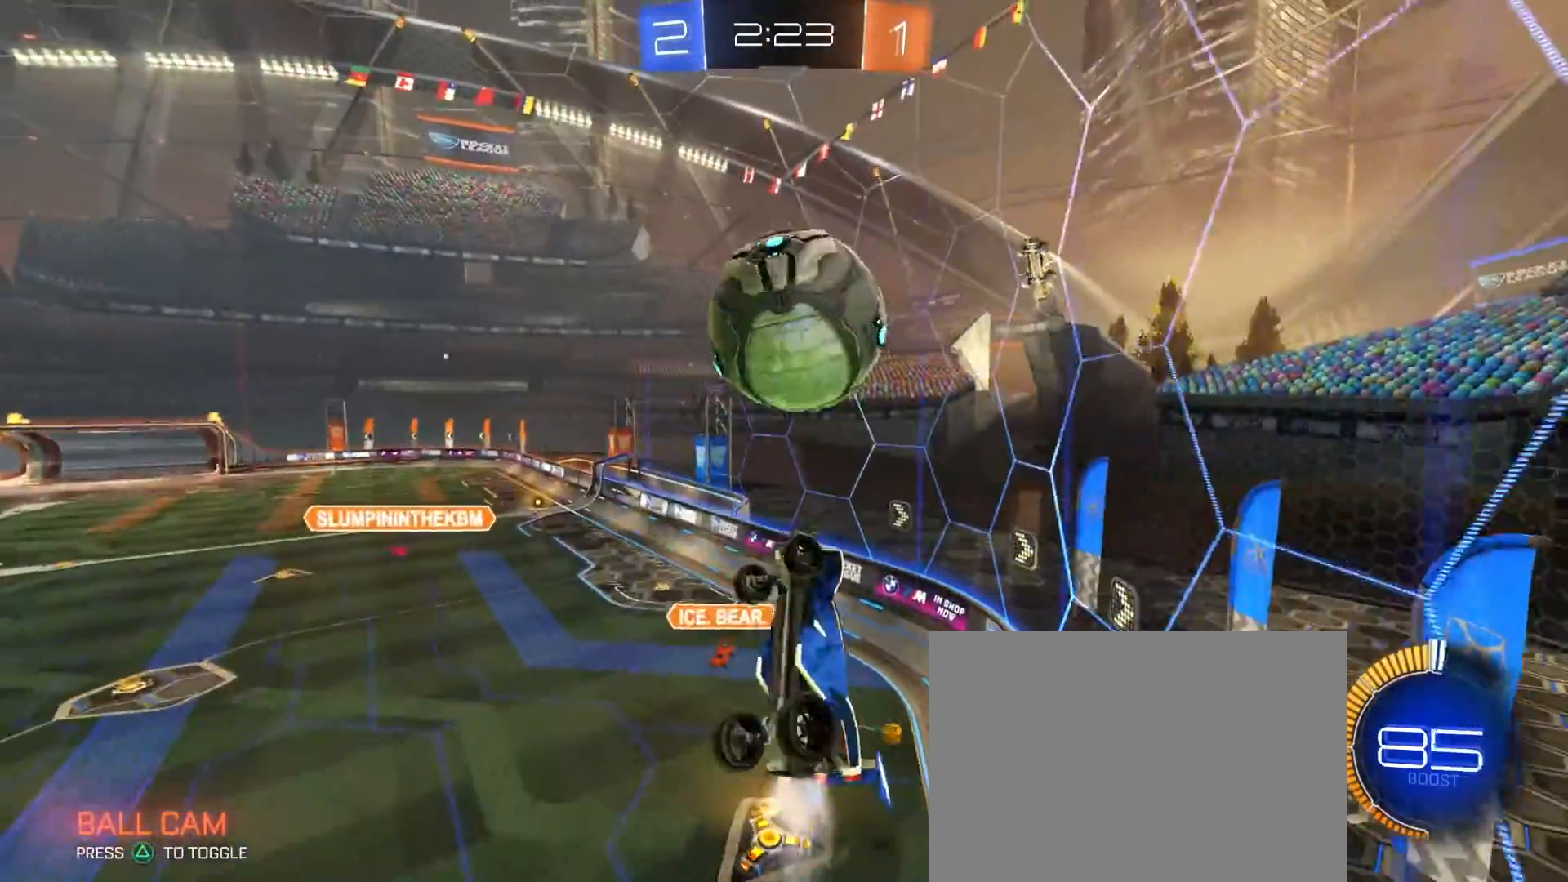
{"dt_ms": 500, "buttons": ["R1", "R2"], "left_stick": "center", "right_stick": "center", "events": [[283, "SQUARE", "up"], [350, "left_stick", "center"]]}
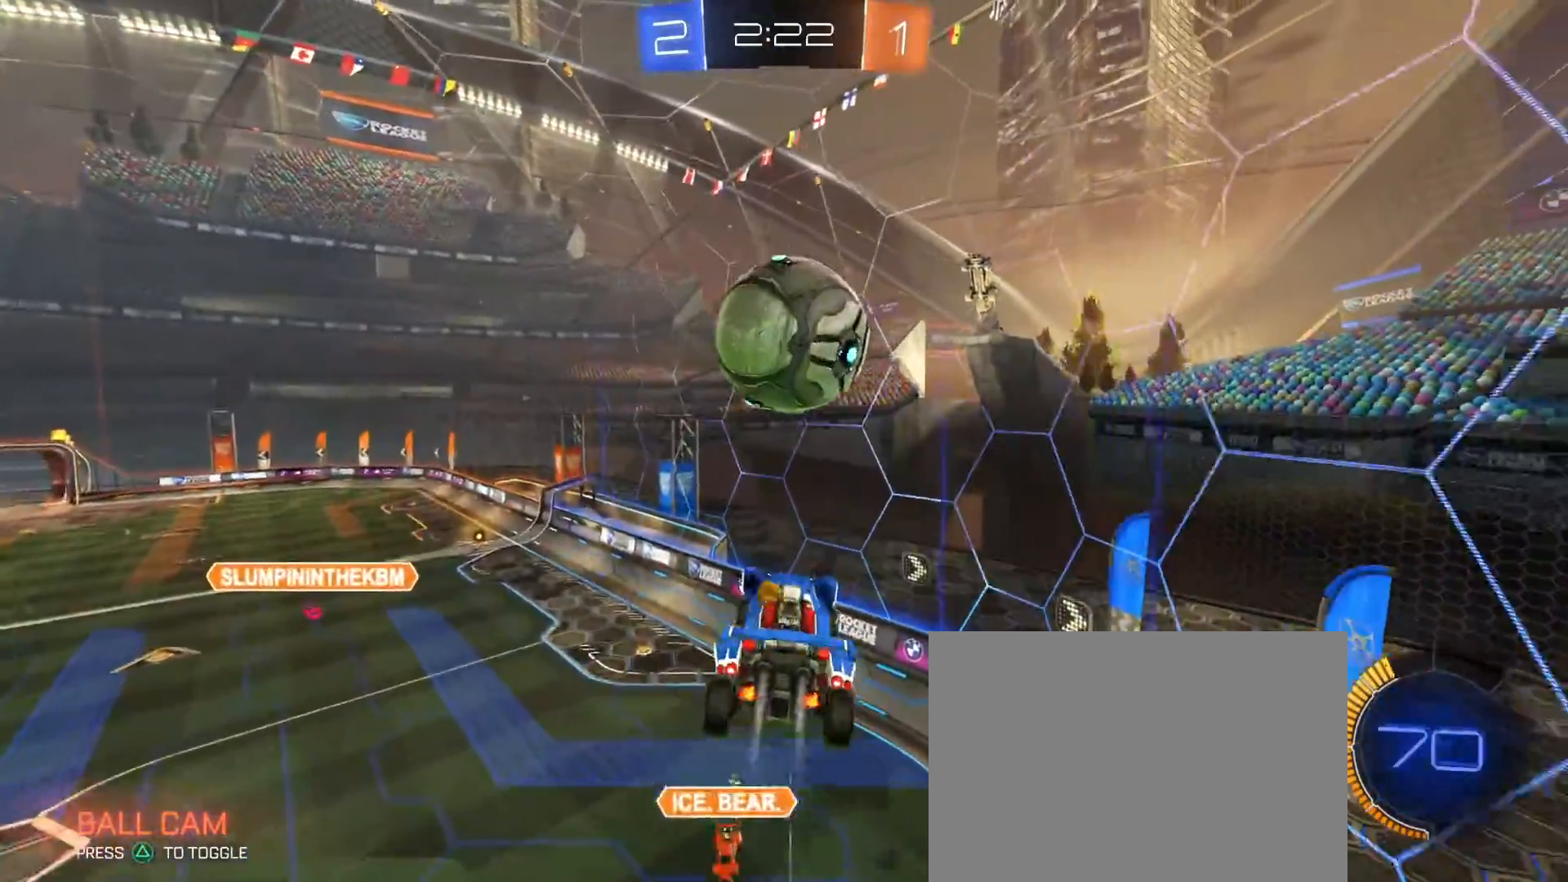
{"dt_ms": 1000, "buttons": ["R2"], "left_stick": "up-right", "right_stick": "center", "events": [[67, "left_stick", "down-right"], [333, "left_stick", "up-left"], [433, "left_stick", "down-left"], [500, "left_stick", "left"], [683, "R1", "up"], [767, "left_stick", "down-left"], [883, "left_stick", "up-right"], [917, "R1", "down"], [1000, "R1", "up"]]}
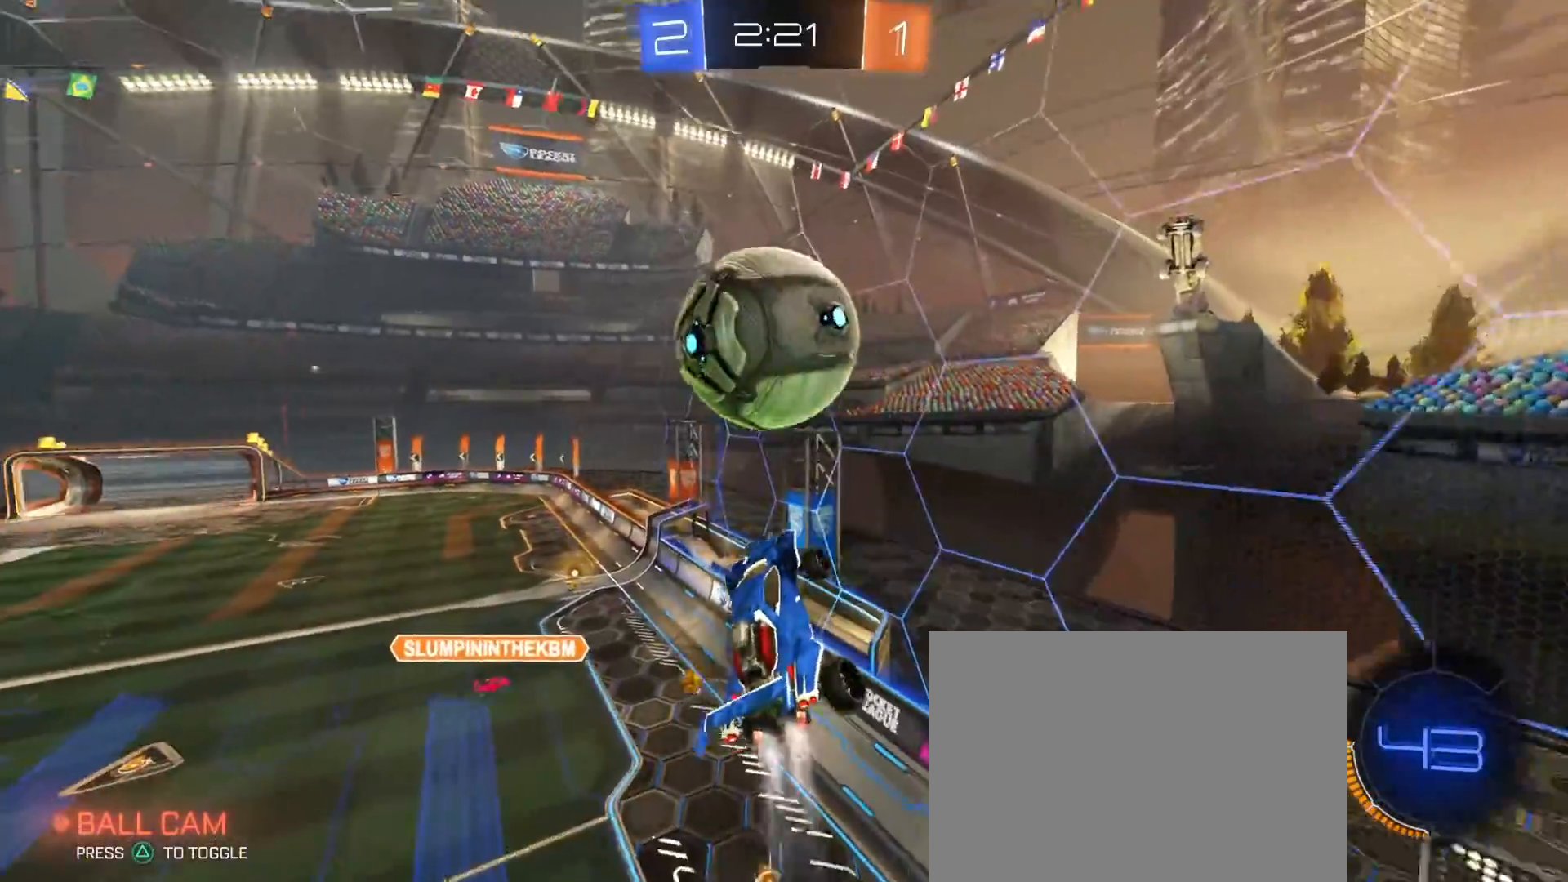
{"dt_ms": 500, "buttons": ["SQUARE", "R1", "R2"], "left_stick": "down-left", "right_stick": "center", "events": [[267, "R1", "down"], [300, "left_stick", "down-left"], [367, "TRIANGLE", "down"], [467, "SQUARE", "down"], [467, "TRIANGLE", "up"]]}
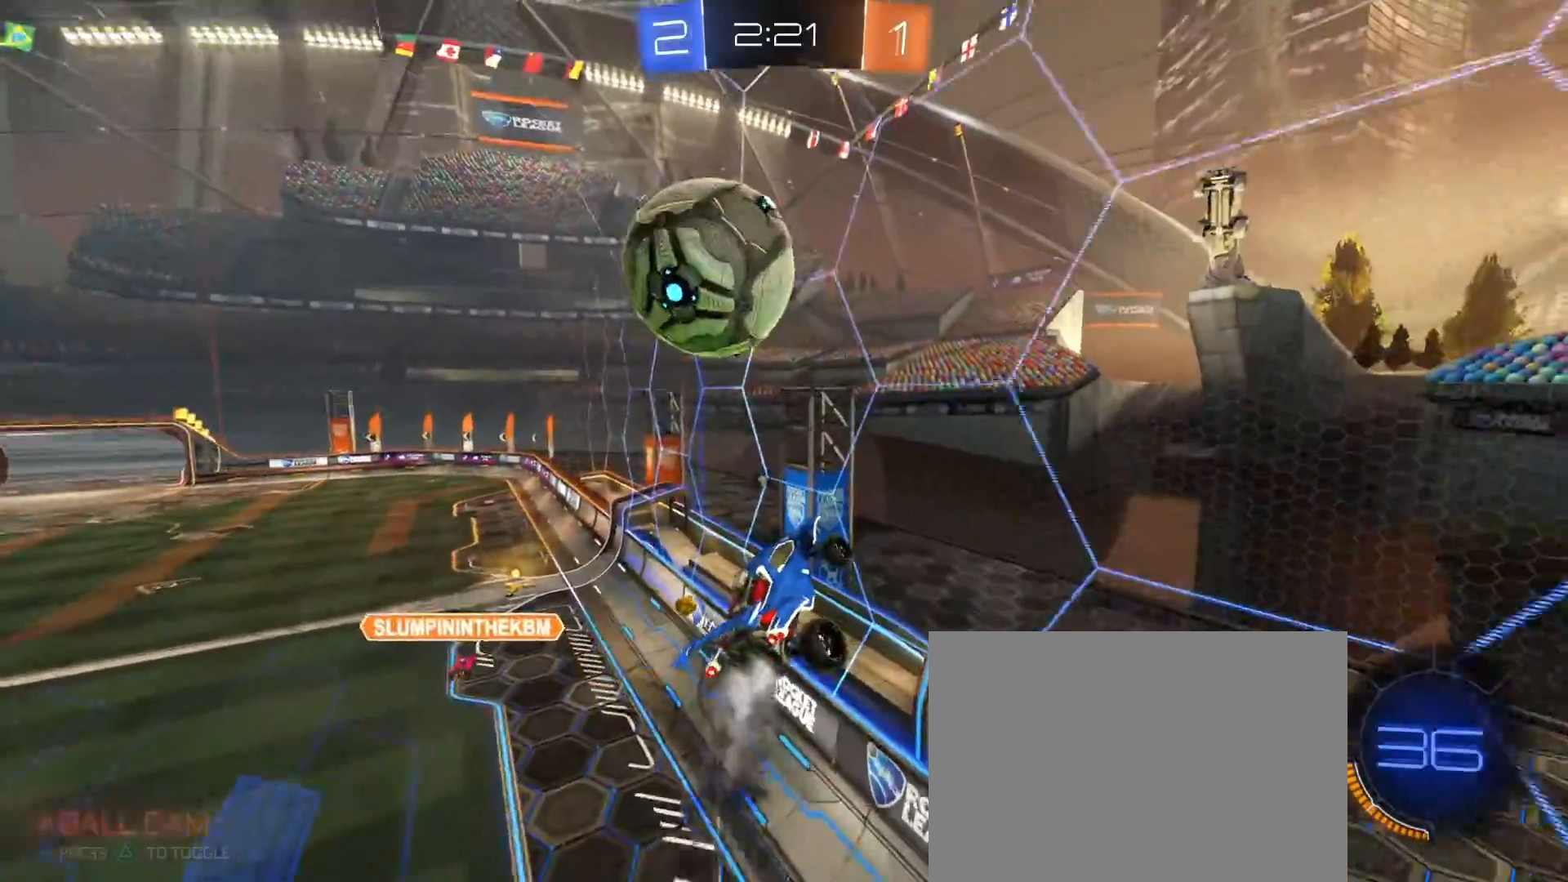
{"dt_ms": 500, "buttons": ["R1", "R2"], "left_stick": "right", "right_stick": "center", "events": [[83, "SQUARE", "up"], [150, "left_stick", "left"], [300, "CIRCLE", "down"], [367, "CIRCLE", "up"], [383, "left_stick", "center"], [450, "left_stick", "right"]]}
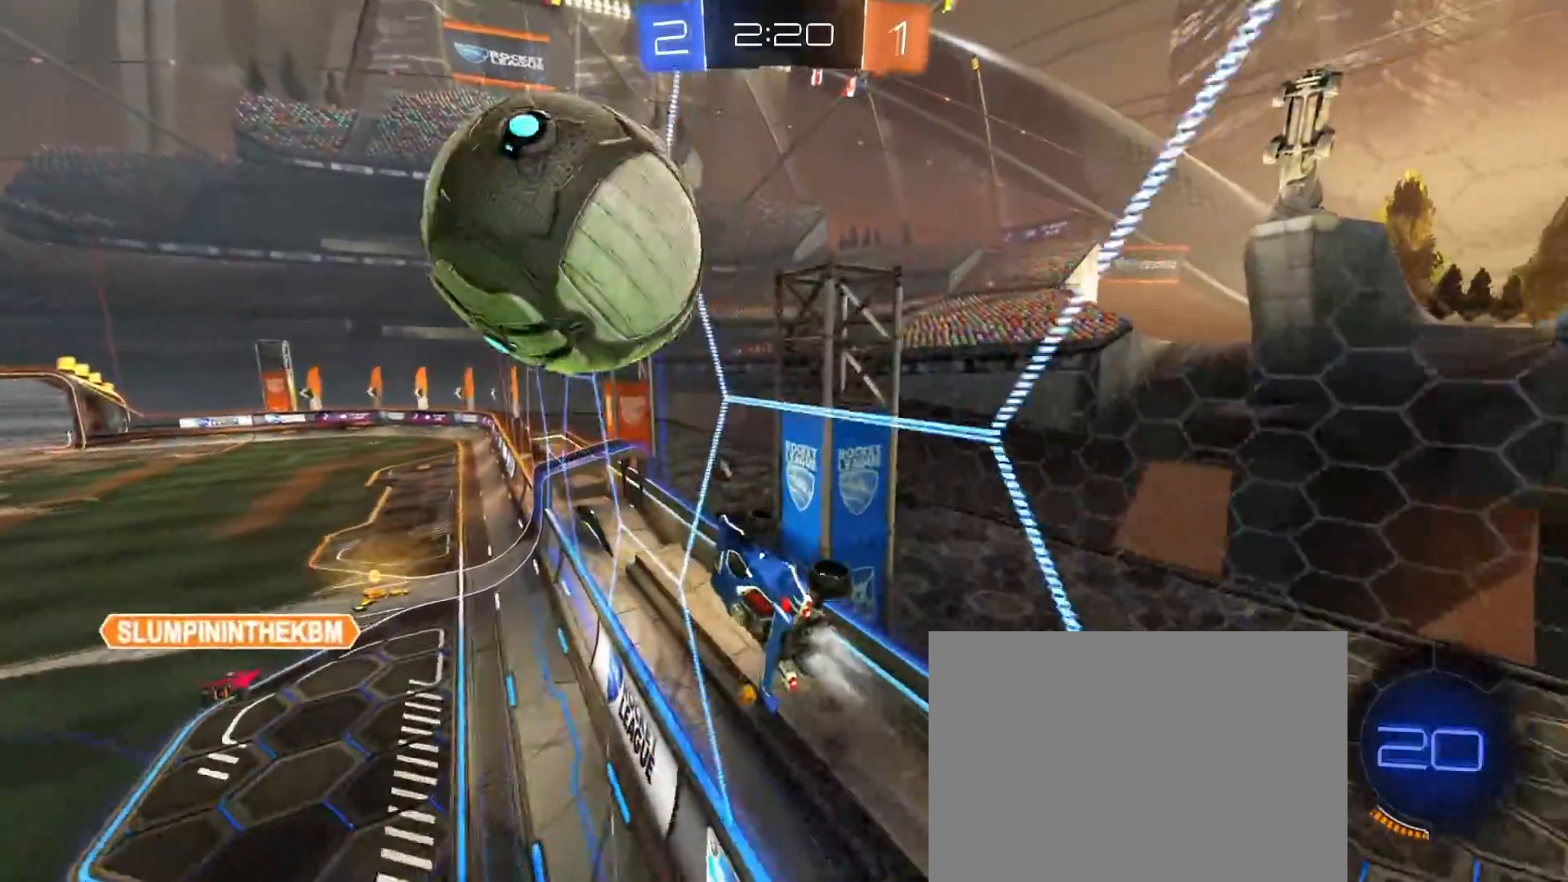
{"dt_ms": 500, "buttons": [], "left_stick": "center", "right_stick": "center", "events": [[33, "CROSS", "down"], [117, "CROSS", "up"], [150, "left_stick", "up-left"], [167, "CROSS", "down"], [250, "R1", "up"], [267, "CROSS", "up"], [267, "left_stick", "center"], [283, "R2", "up"]]}
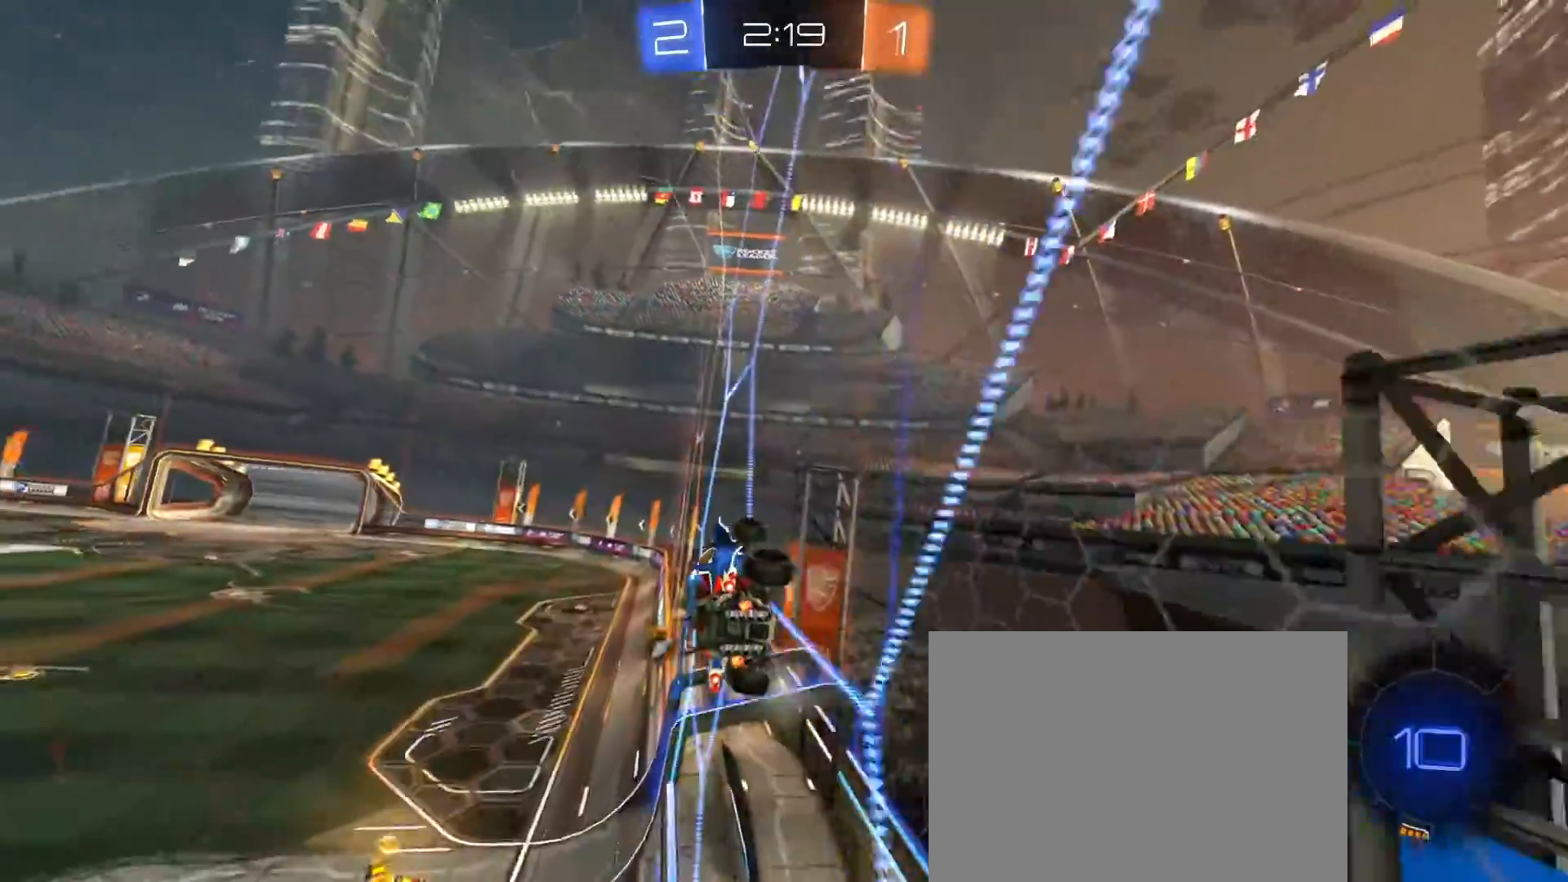
{"dt_ms": 500, "buttons": ["R2"], "left_stick": "left", "right_stick": "center", "events": [[67, "left_stick", "down-left"], [100, "R2", "down"], [183, "TRIANGLE", "down"], [183, "left_stick", "left"], [267, "TRIANGLE", "up"], [350, "SQUARE", "down"], [450, "SQUARE", "up"]]}
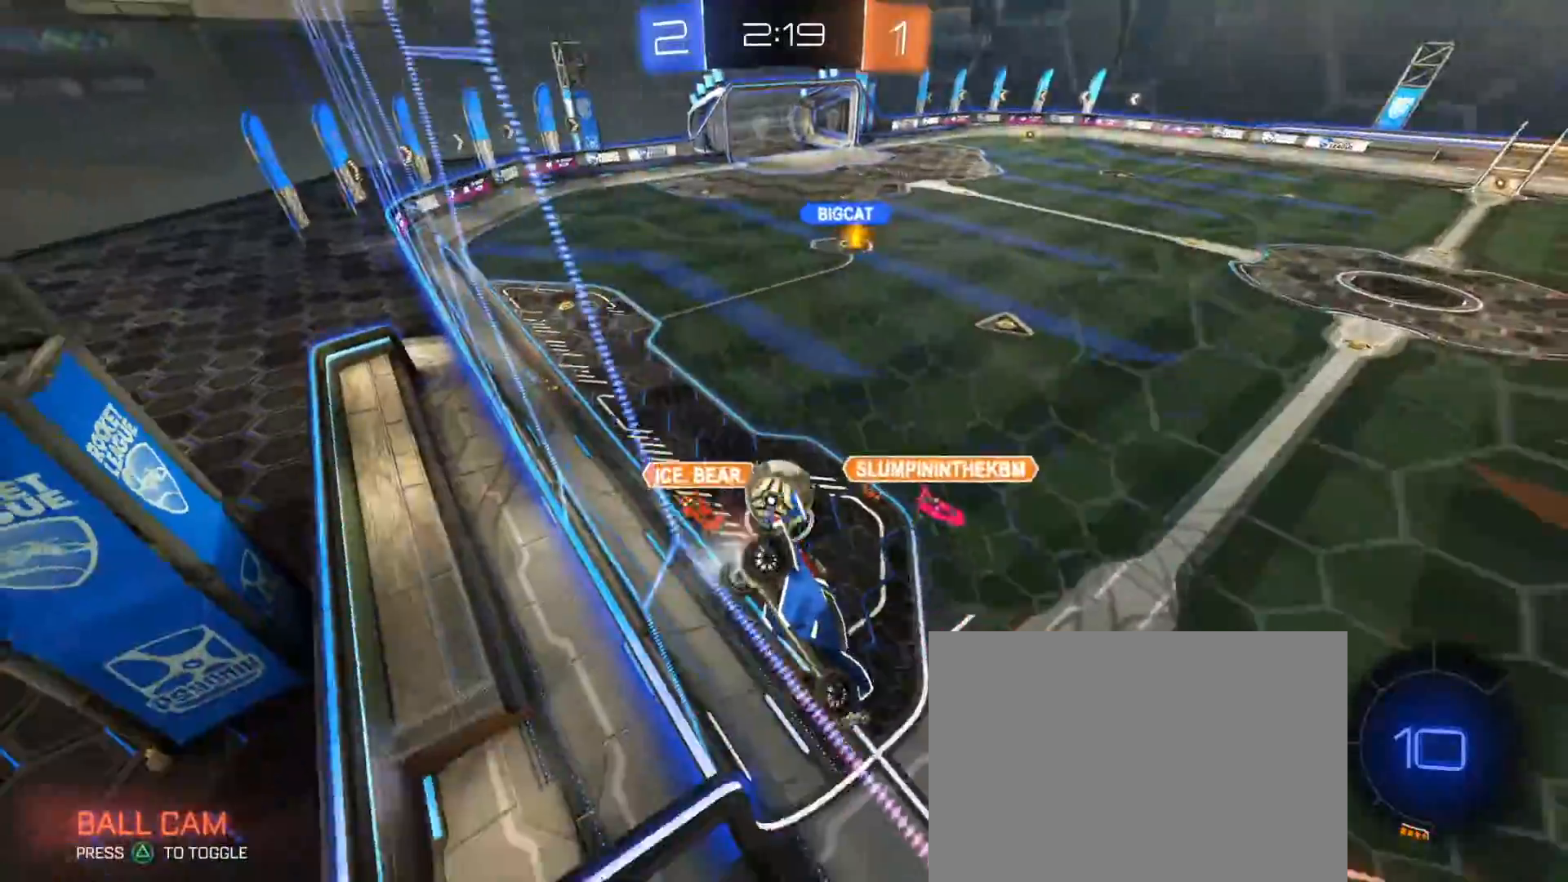
{"dt_ms": 500, "buttons": ["R2"], "left_stick": "left", "right_stick": "center", "events": [[383, "SQUARE", "down"], [467, "SQUARE", "up"]]}
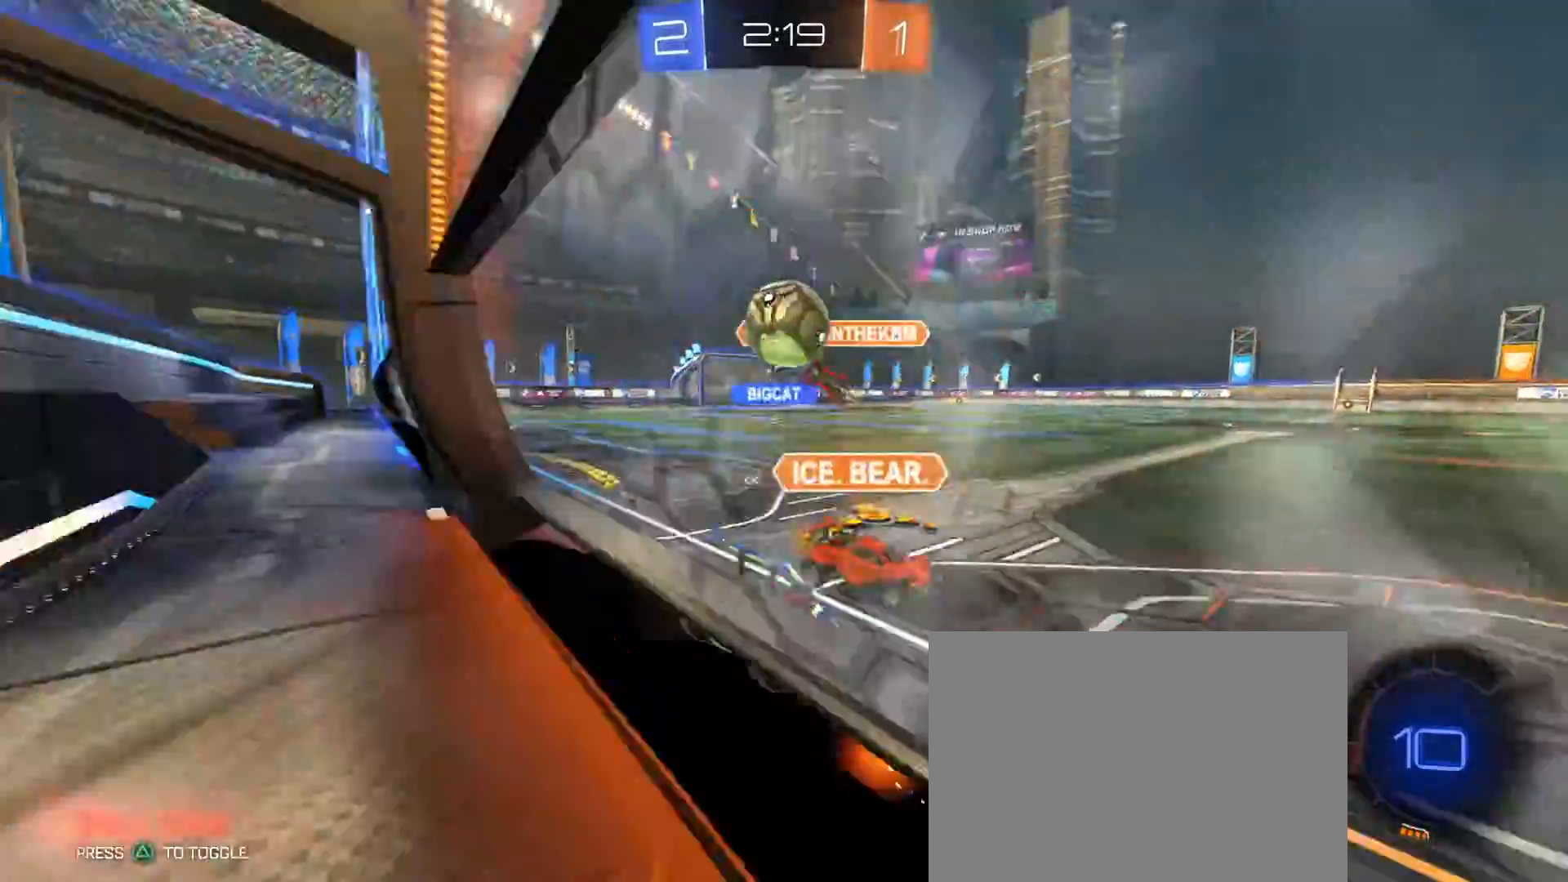
{"dt_ms": 500, "buttons": ["TRIANGLE", "R2"], "left_stick": "left", "right_stick": "center", "events": [[83, "R2", "up"], [100, "L2", "down"], [250, "left_stick", "center"], [383, "L2", "up"], [417, "R2", "down"], [467, "left_stick", "left"], [483, "TRIANGLE", "down"]]}
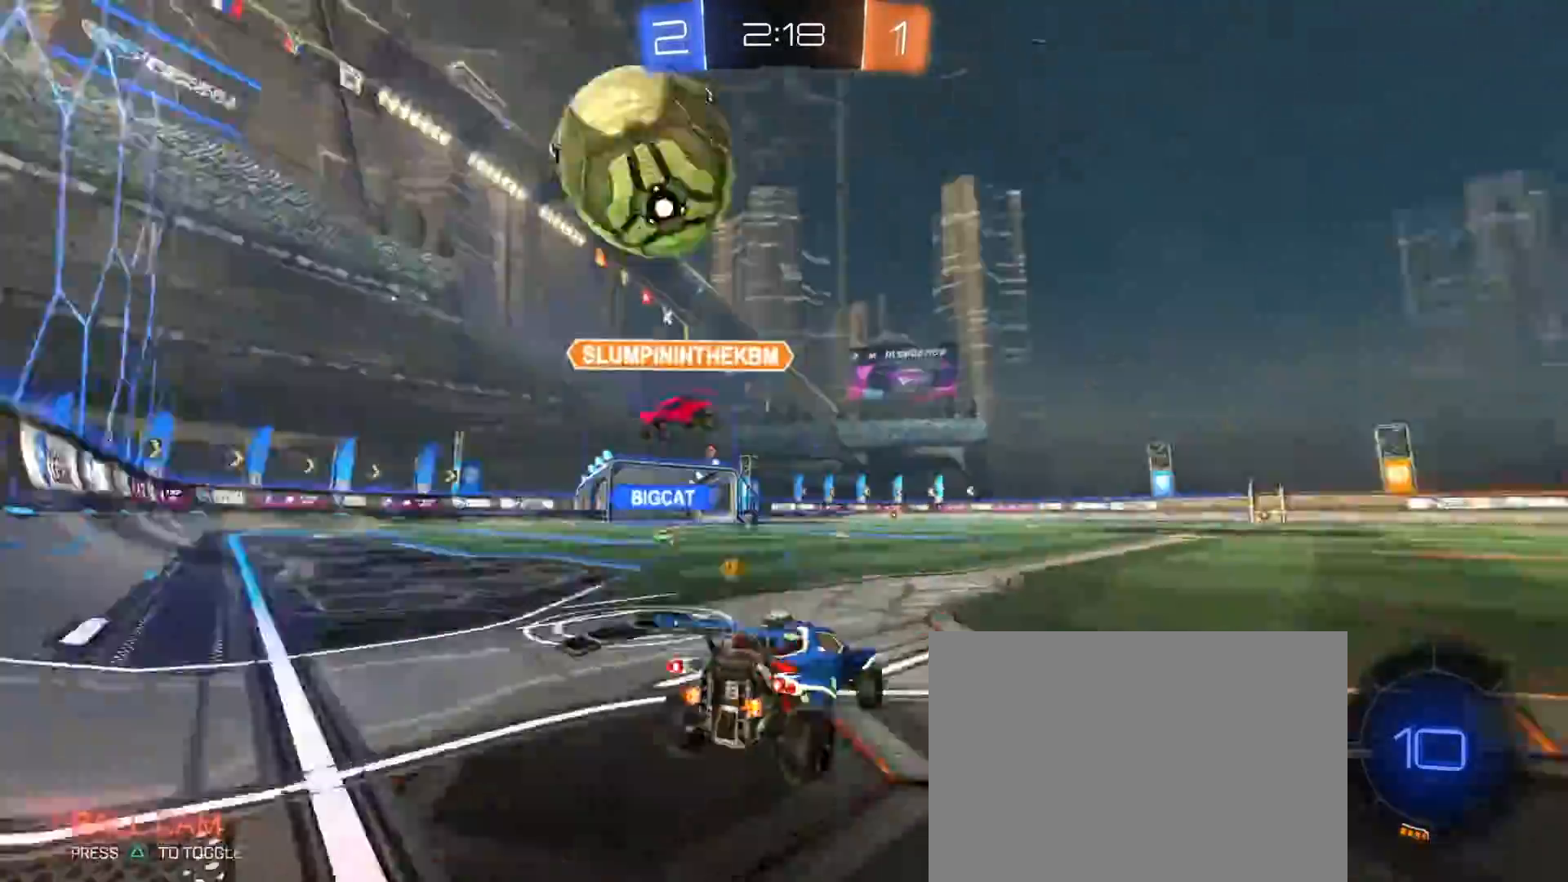
{"dt_ms": 500, "buttons": ["L2"], "left_stick": "down-right", "right_stick": "center", "events": [[17, "TRIANGLE", "up"], [83, "R2", "up"], [117, "left_stick", "down"], [133, "L2", "down"], [183, "left_stick", "center"], [450, "left_stick", "down-right"]]}
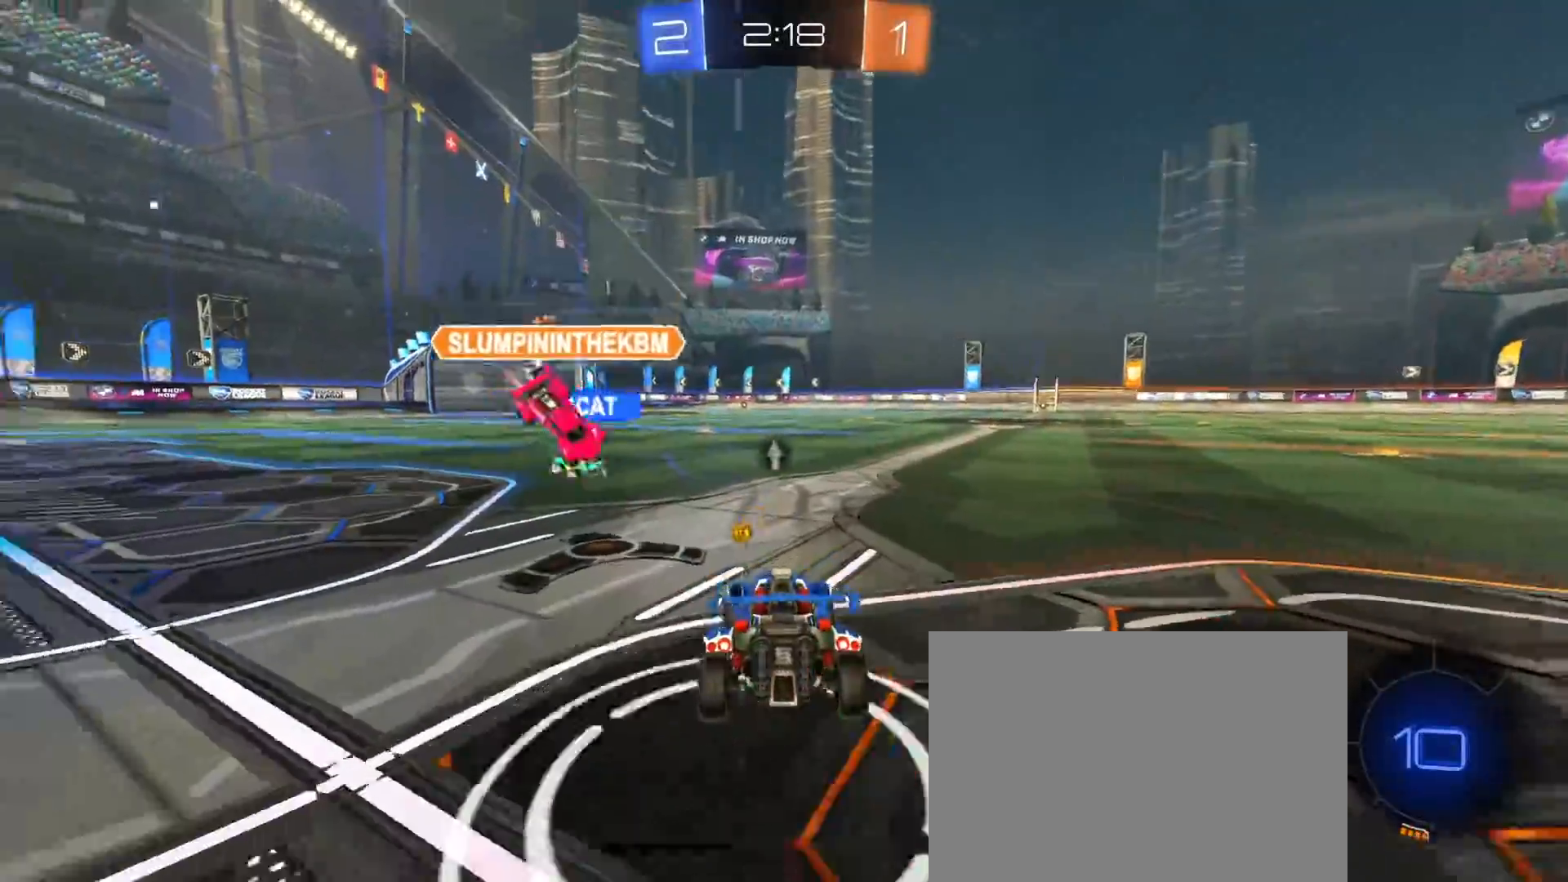
{"dt_ms": 500, "buttons": ["L2"], "left_stick": "center", "right_stick": "center", "events": [[200, "left_stick", "center"]]}